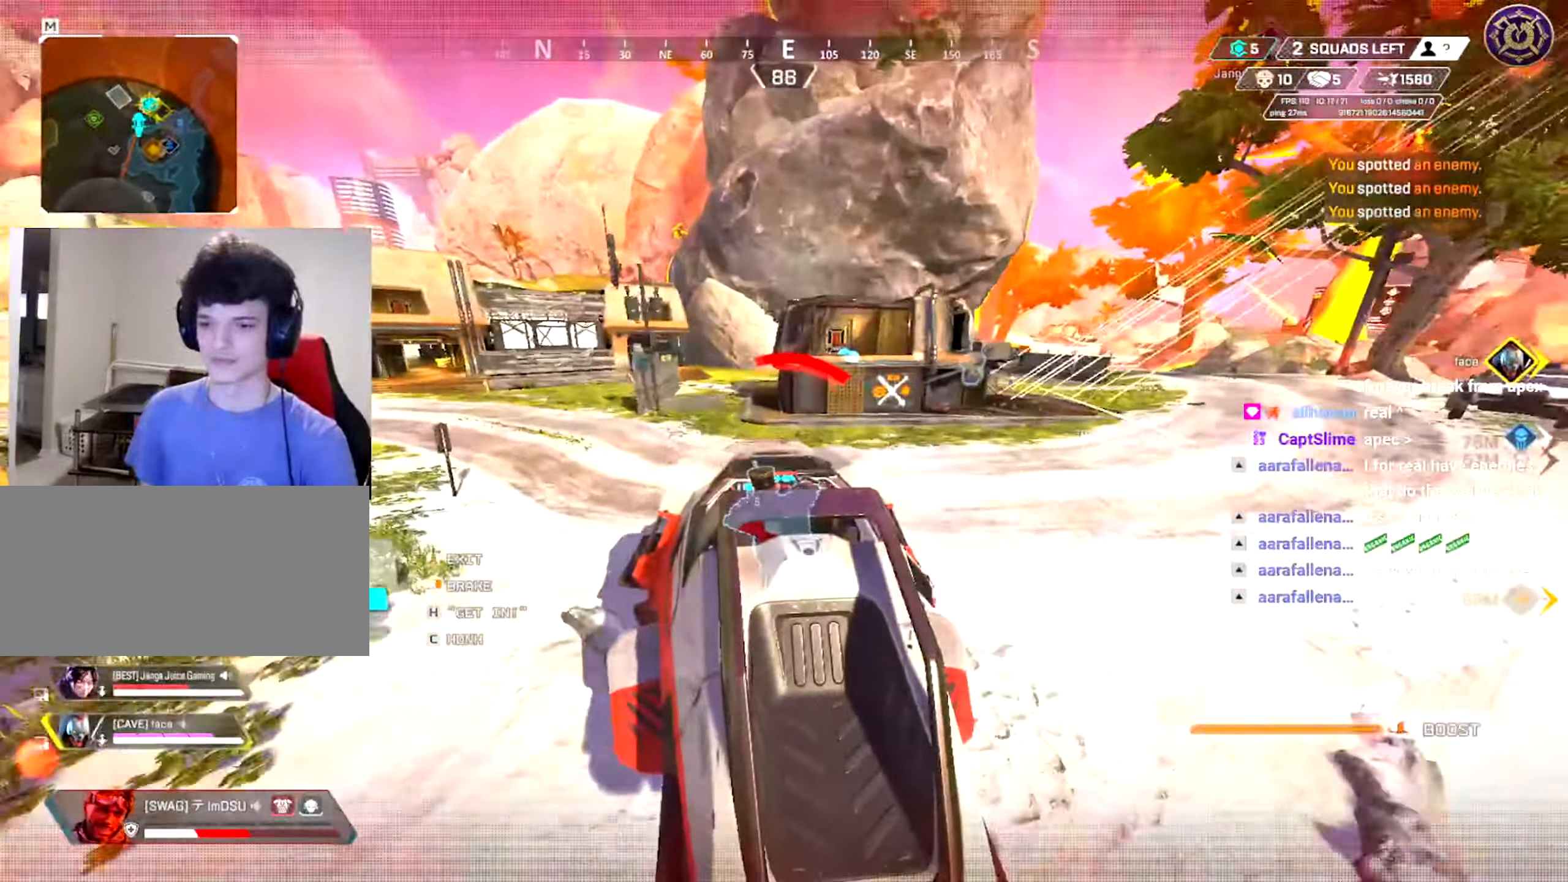
Gameplay with keyboard and mouse; each line is a JSON object with the keys and mouse buttons held at the frame after it. "events" lists presses ("down") and releases ("up") of "a", "ctrl", "d", "e", "f", "q", "r", "s", "shift", "space", "tab", "w", "mouse_left", "mouse_wheel", "mouse_right", "mouse_mb4" and "mouse_mb5" between this image and that frame as [ms after this image, input, new state], when the widget could be followed in between. "mouse_left", "mouse_wheel", "mouse_right", "mouse_mb4", "mouse_mb5" = the "left", "wheel", "right", "mb4", "mb5" buttons of the "mouse" list. No other keys are recorded. "wheel" means that the mouse wheel is clicked or scrolled. Mouse movement is not recorded.
{"keys": ["a", "s"], "mouse": [], "events": [[16, "r", "down"], [150, "e", "down"], [183, "w", "up"], [200, "r", "up"], [233, "w", "down"], [250, "e", "up"], [250, "r", "down"], [266, "w", "up"], [383, "r", "up"], [417, "s", "down"], [433, "d", "down"], [483, "d", "up"]]}
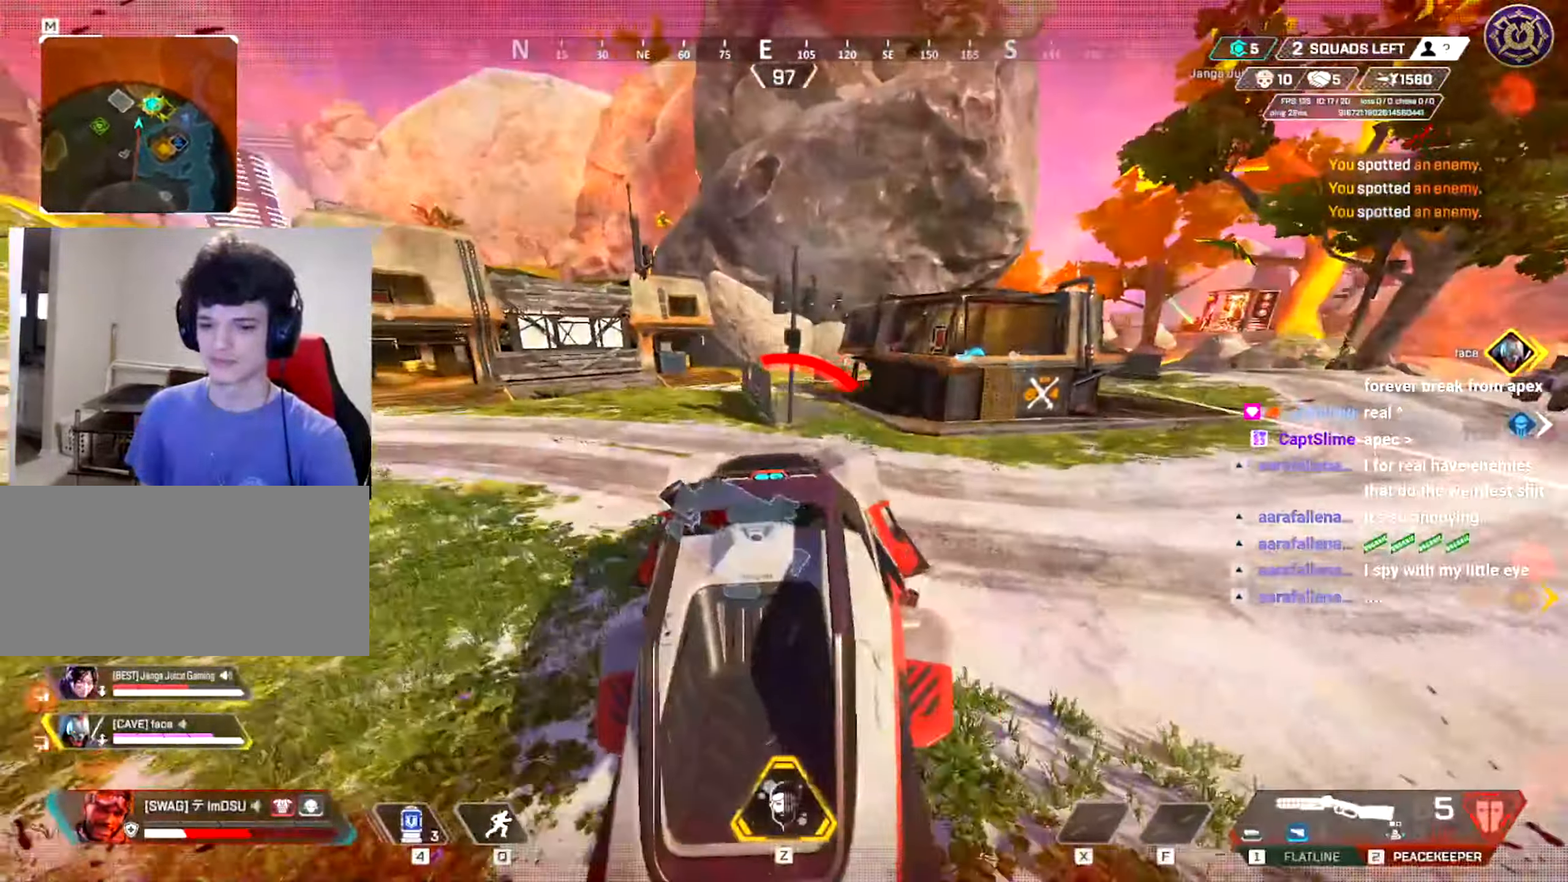
{"keys": ["d"], "mouse": [], "events": [[117, "d", "down"], [250, "a", "up"], [384, "s", "up"]]}
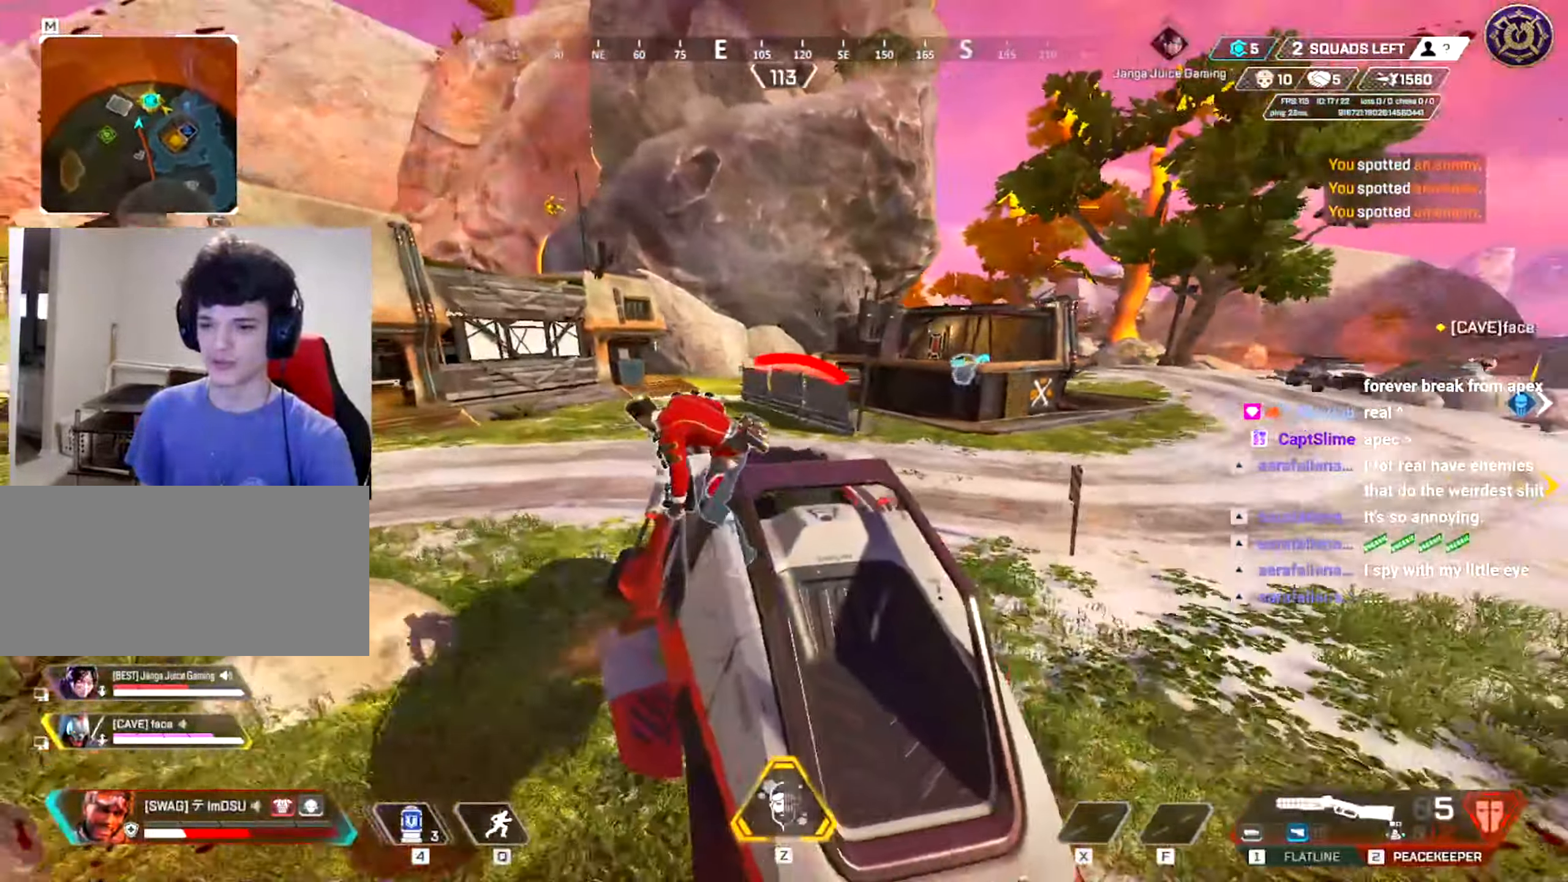
{"keys": ["d", "s"], "mouse": [], "events": [[50, "s", "down"]]}
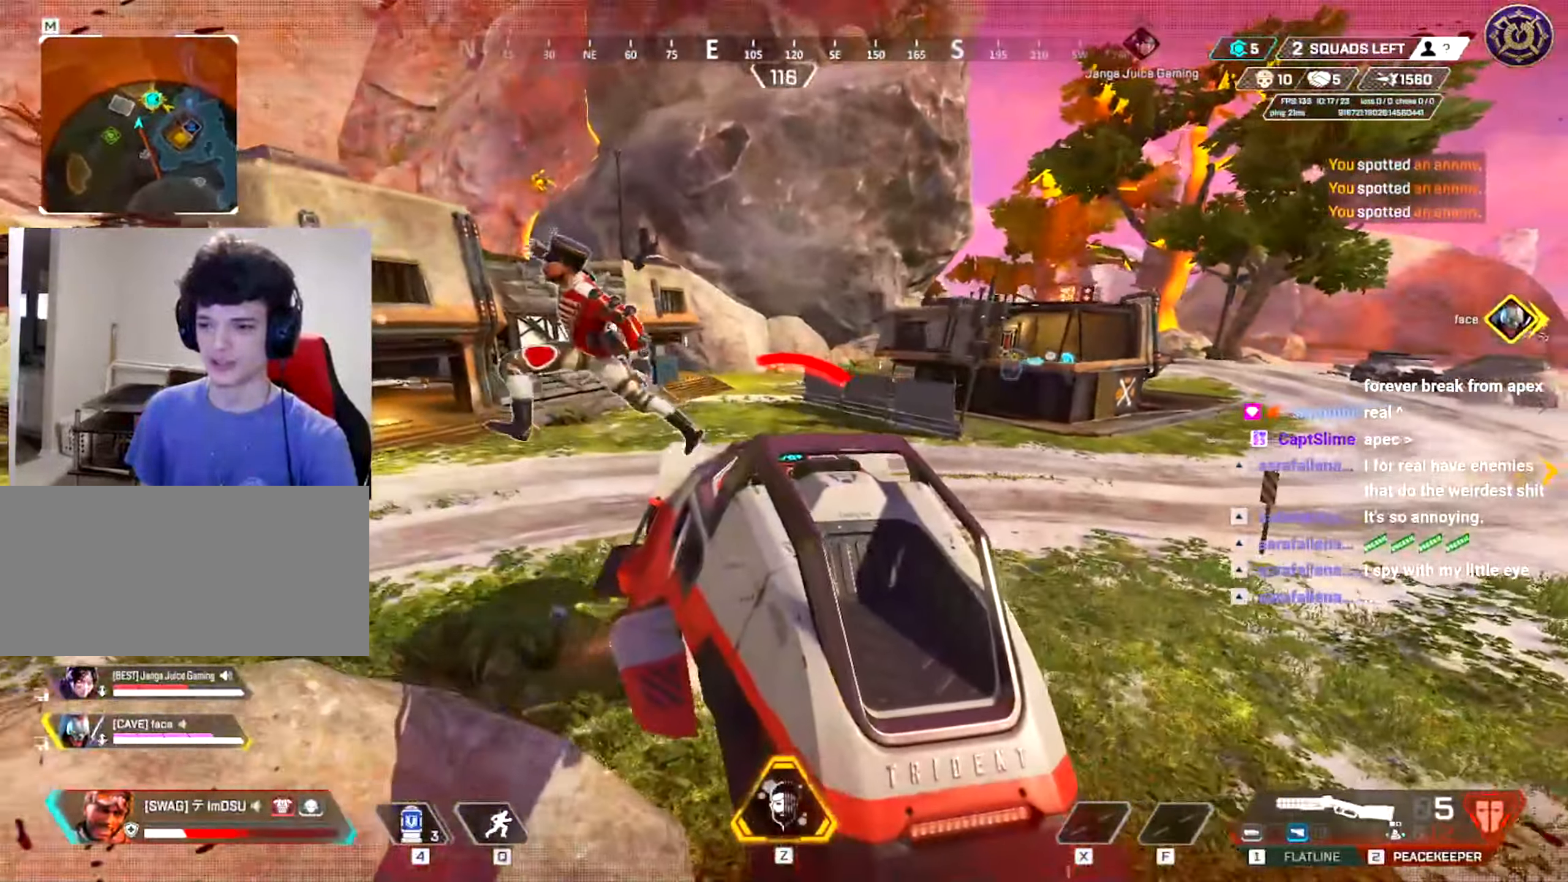
{"keys": ["s"], "mouse": [], "events": [[134, "d", "up"]]}
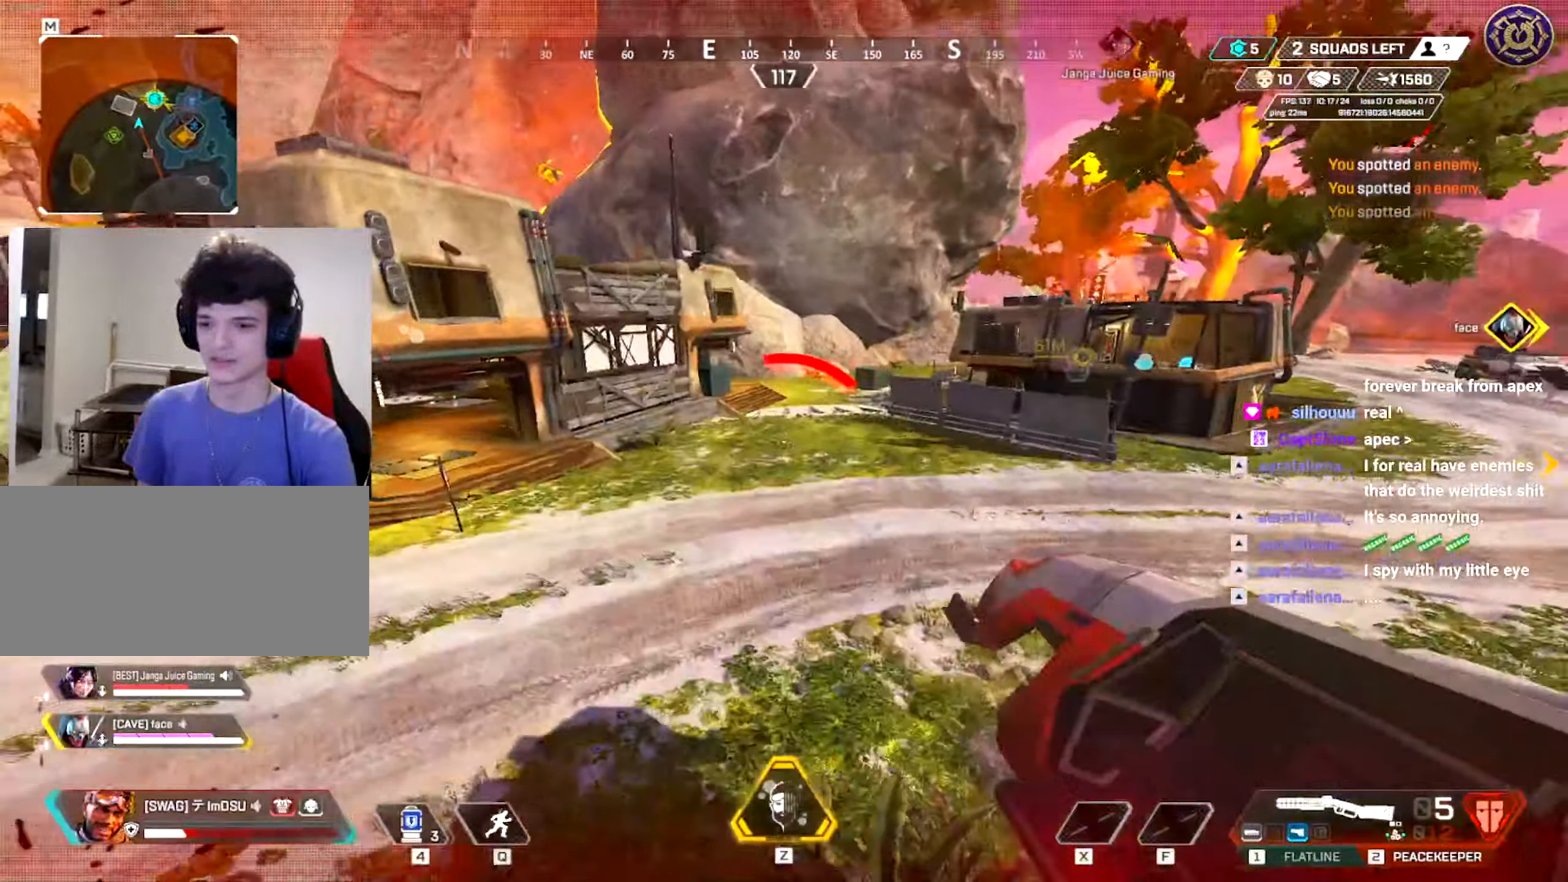
{"keys": ["s"], "mouse": [], "events": [[83, "mouse_right", "down"], [166, "mouse_right", "up"], [317, "r", "down"], [350, "r", "up"], [400, "mouse_left", "down"], [467, "mouse_left", "up"]]}
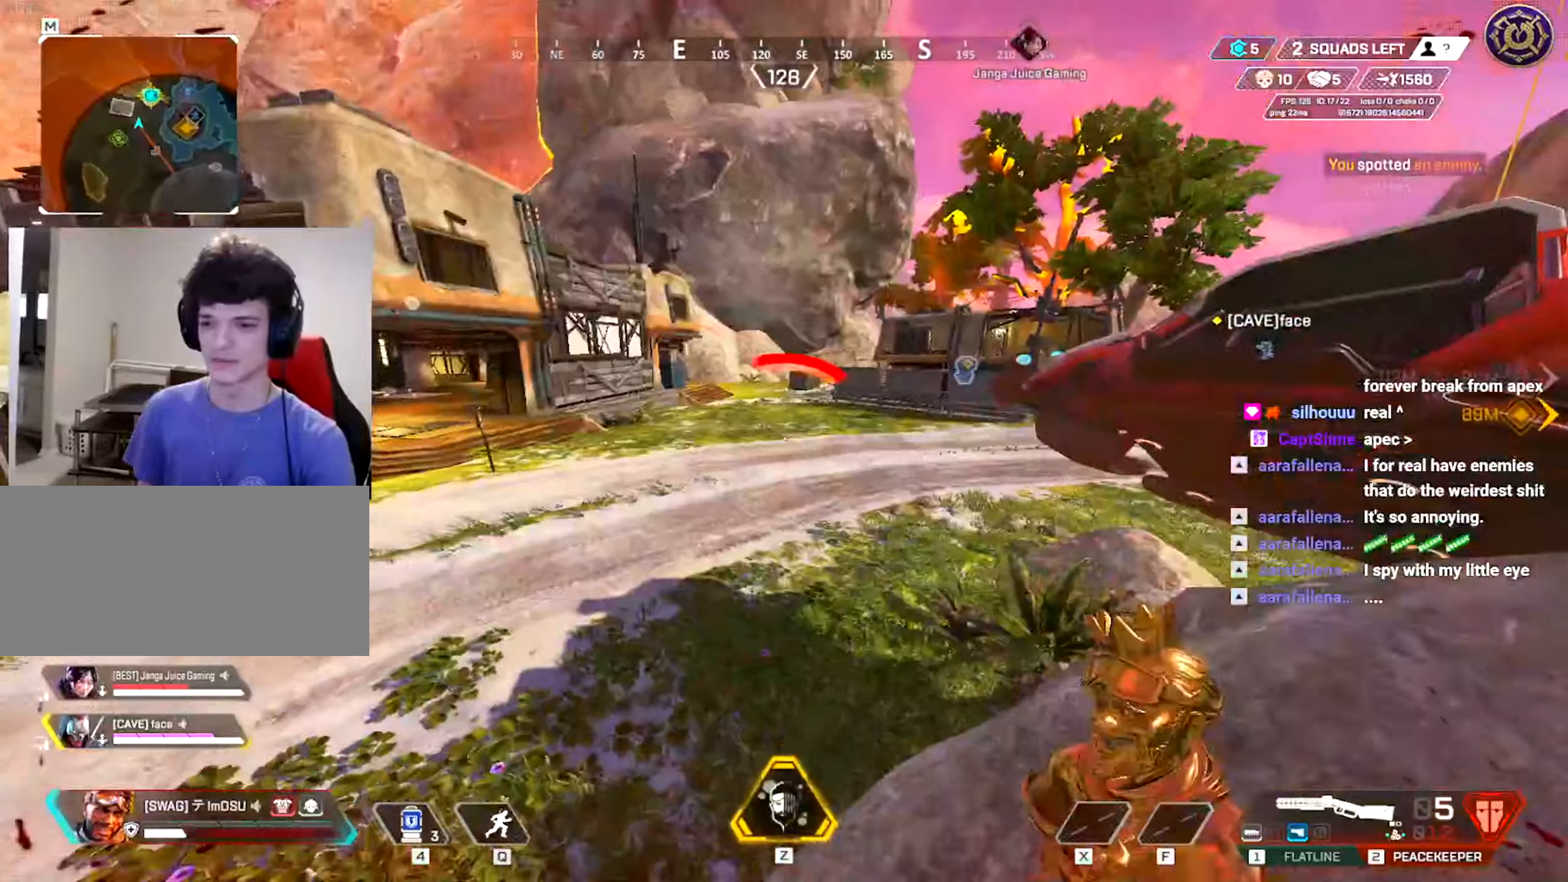
{"keys": ["d"], "mouse": [], "events": [[67, "d", "down"], [150, "s", "up"]]}
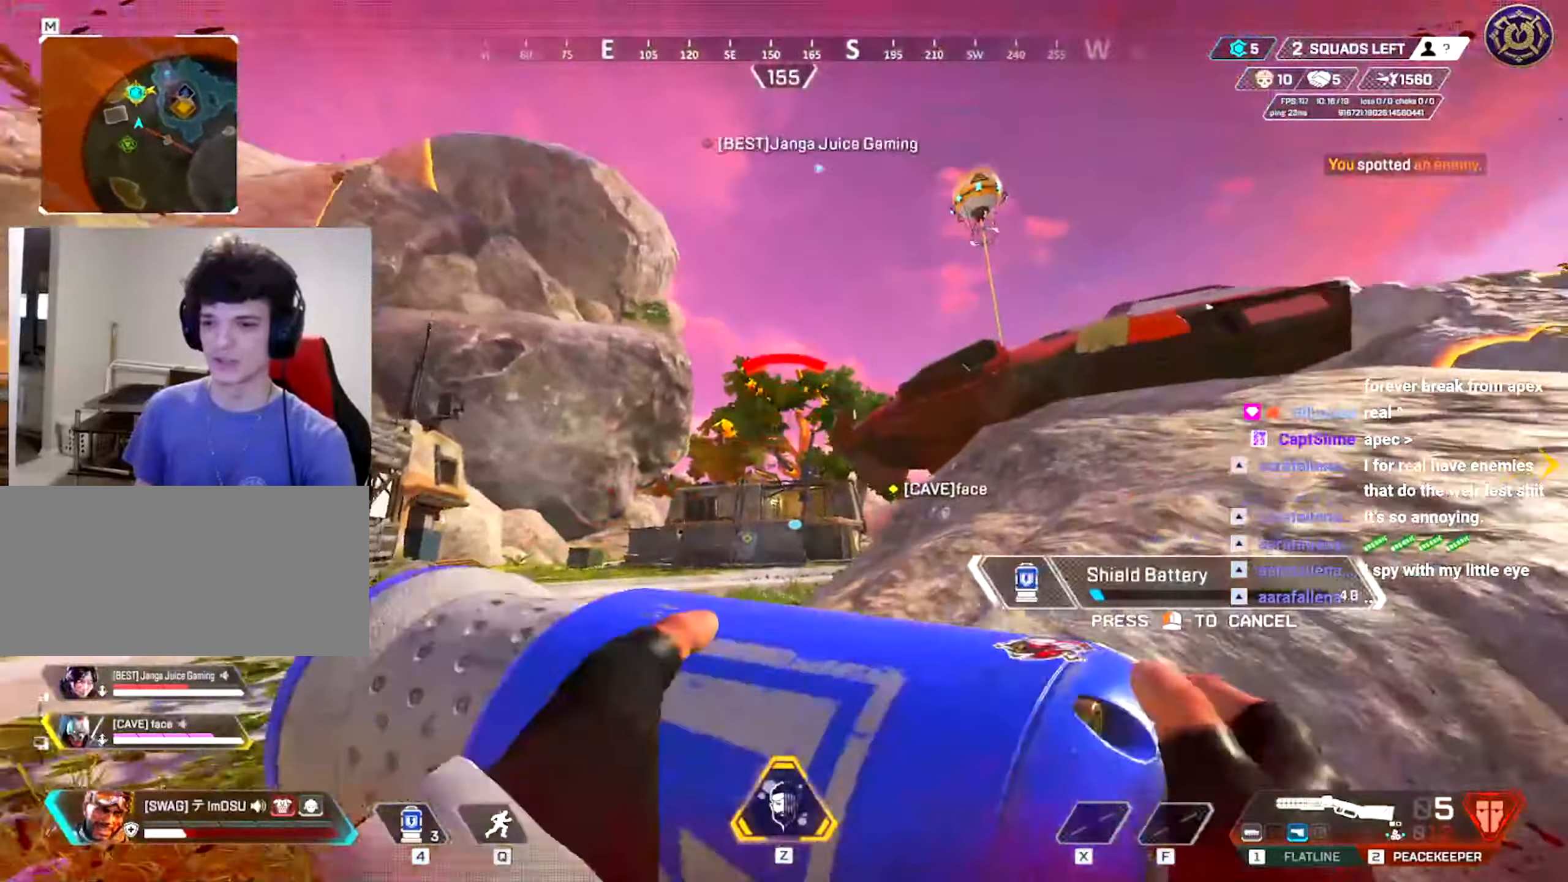
{"keys": ["d"], "mouse": [], "events": []}
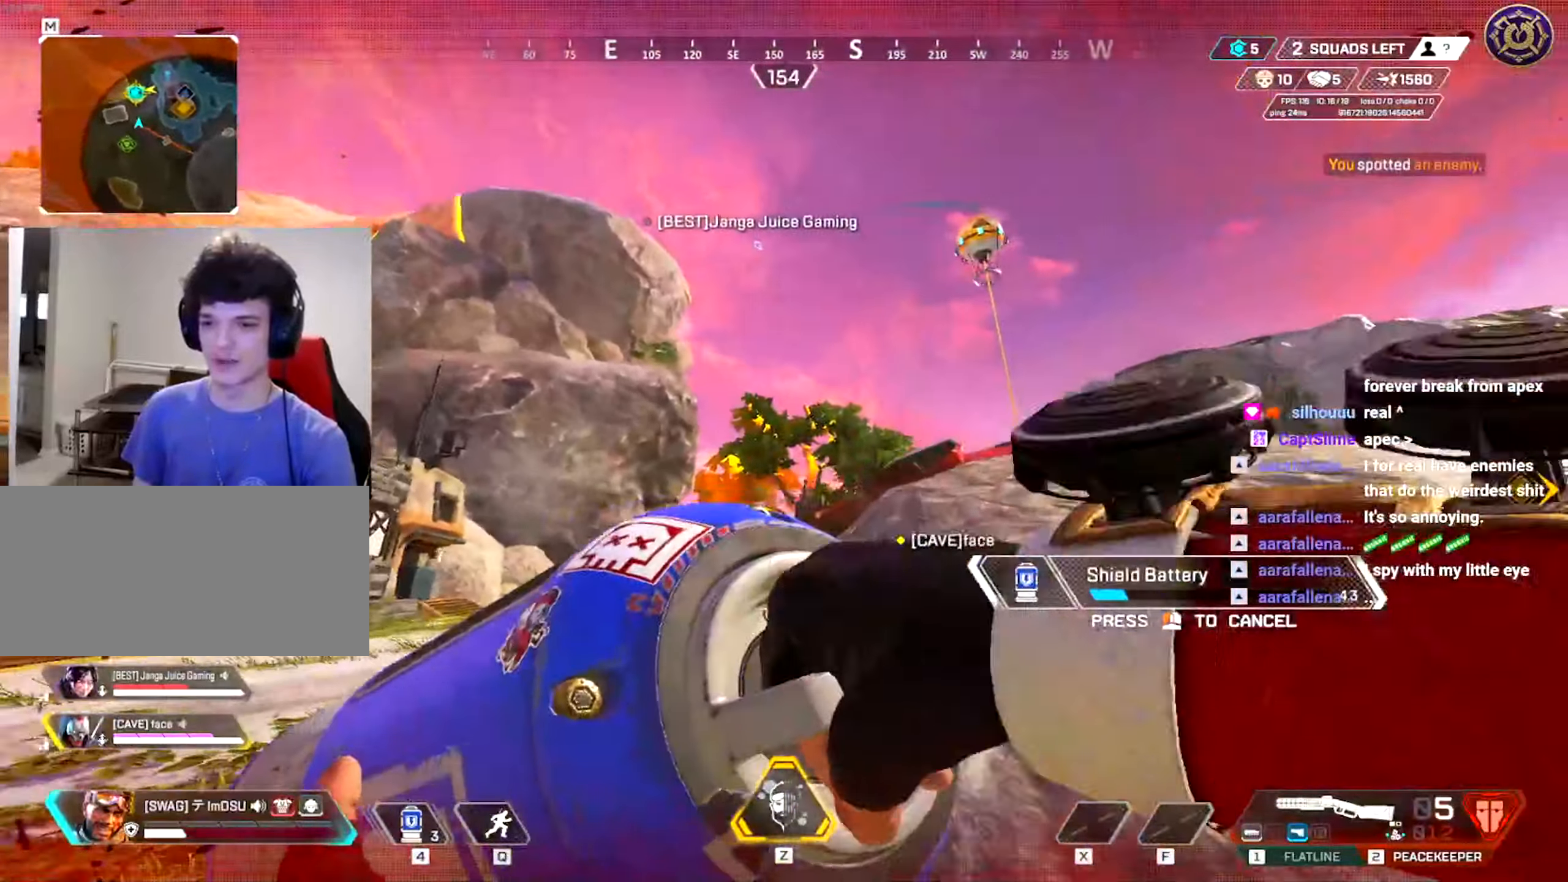
{"keys": ["a"], "mouse": [], "events": [[33, "a", "down"], [83, "d", "up"]]}
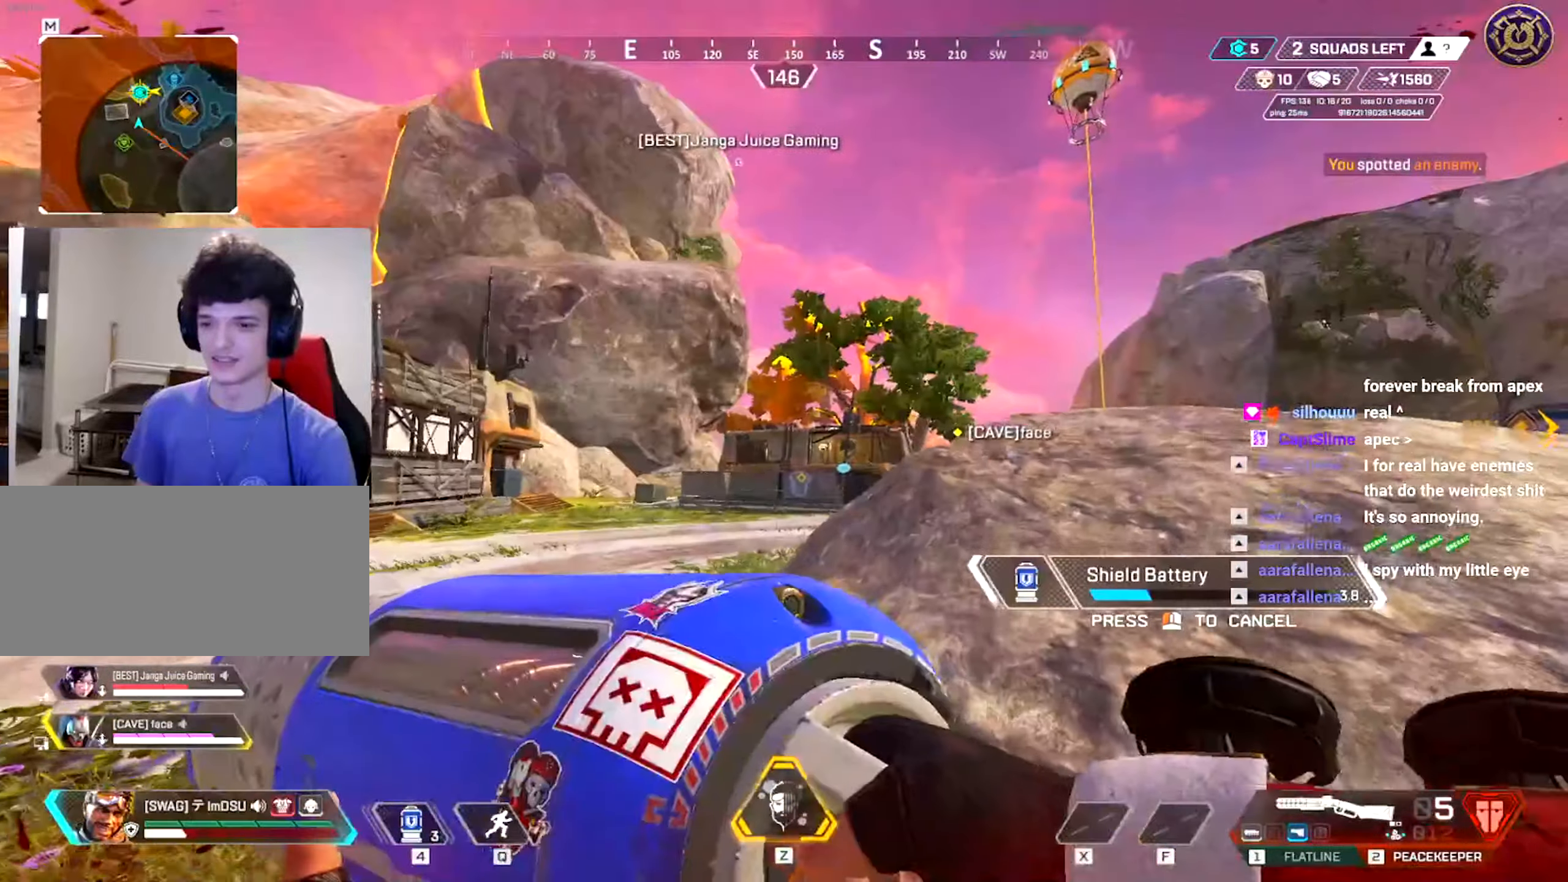
{"keys": ["a", "w"], "mouse": [], "events": [[434, "w", "down"]]}
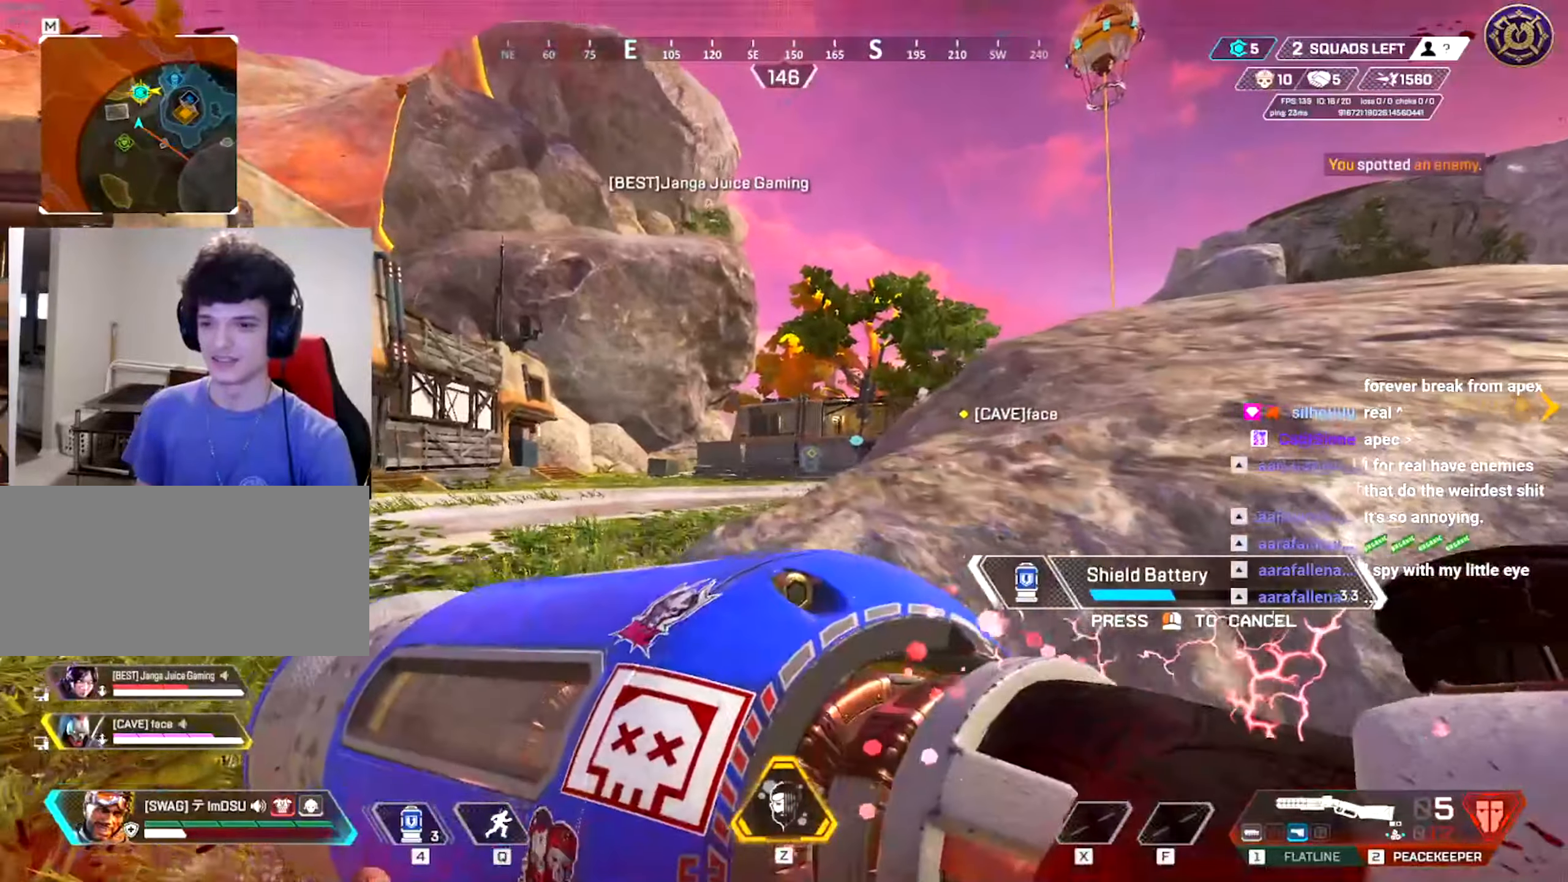
{"keys": ["d"], "mouse": [], "events": [[17, "d", "down"], [50, "a", "up"], [100, "w", "up"], [401, "s", "down"], [417, "s", "up"]]}
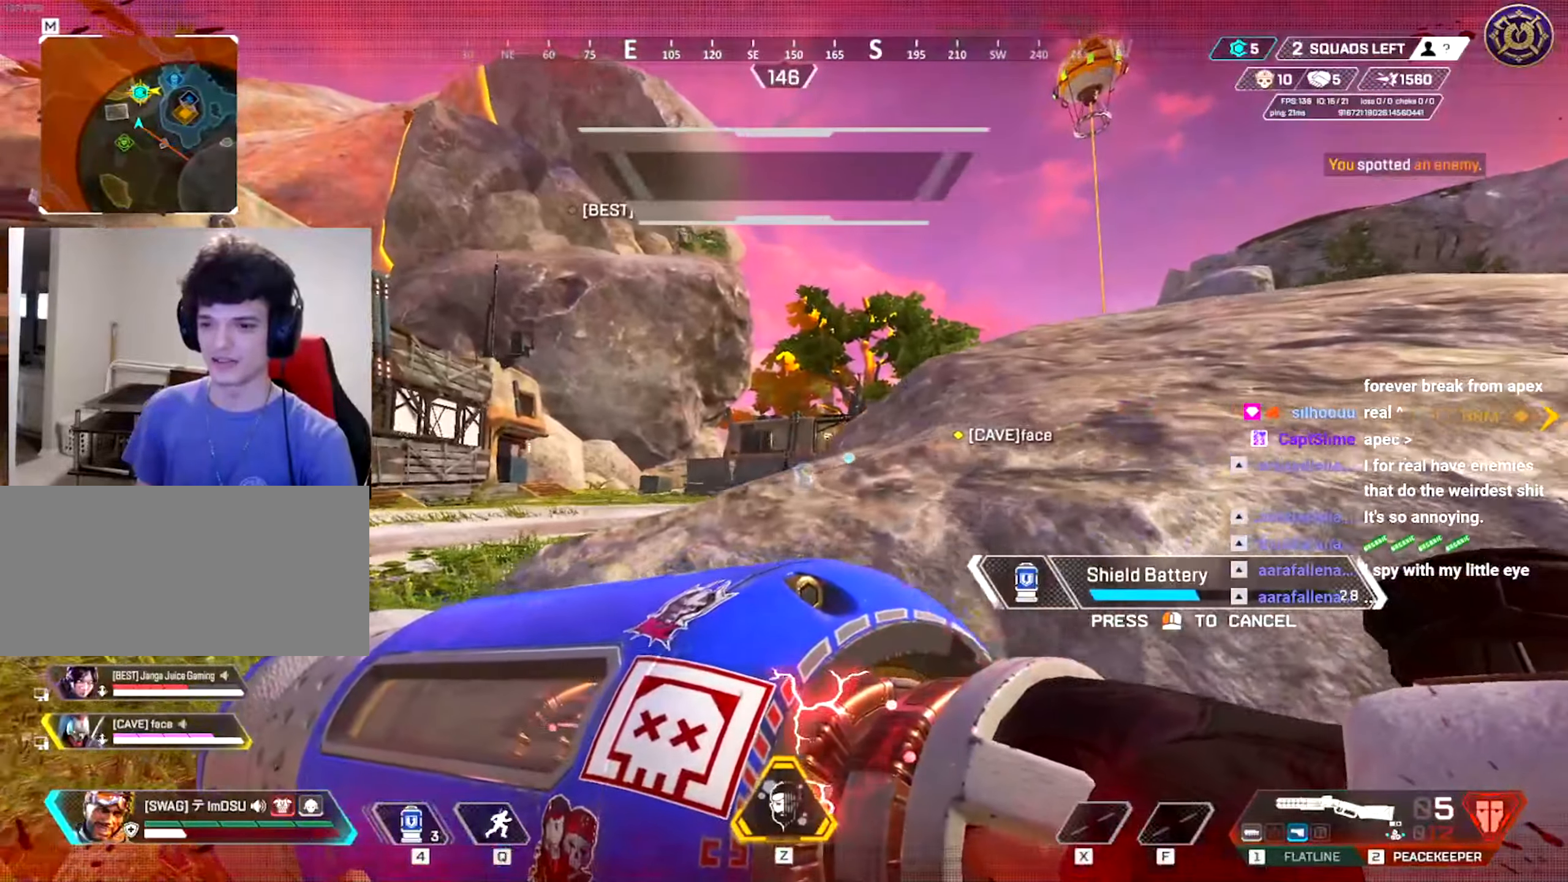
{"keys": ["a"], "mouse": [], "events": [[267, "a", "down"], [267, "d", "up"]]}
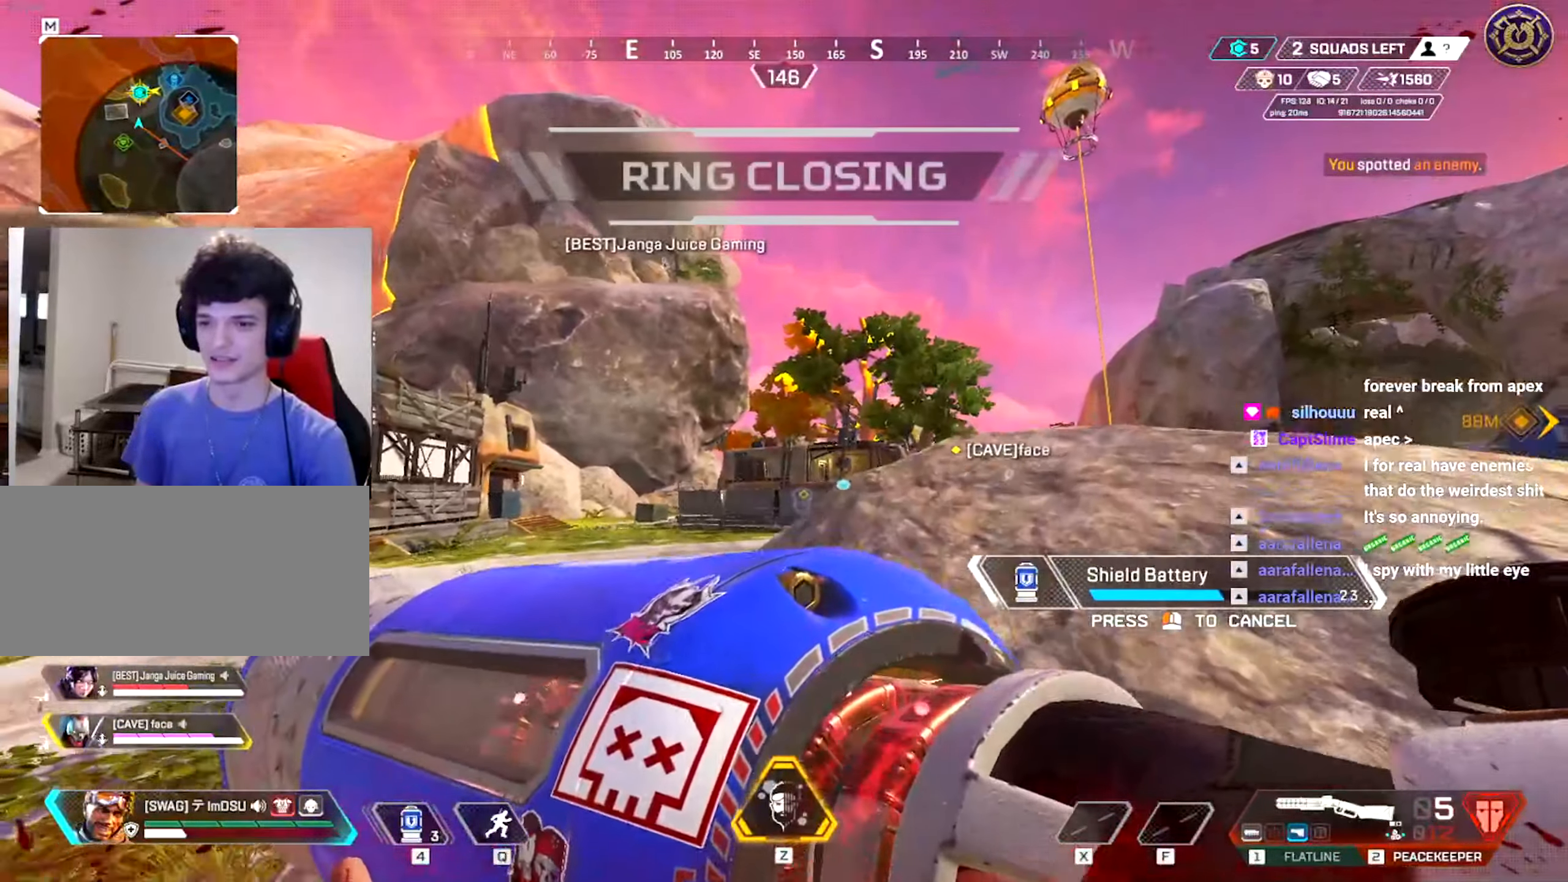
{"keys": ["a"], "mouse": [], "events": []}
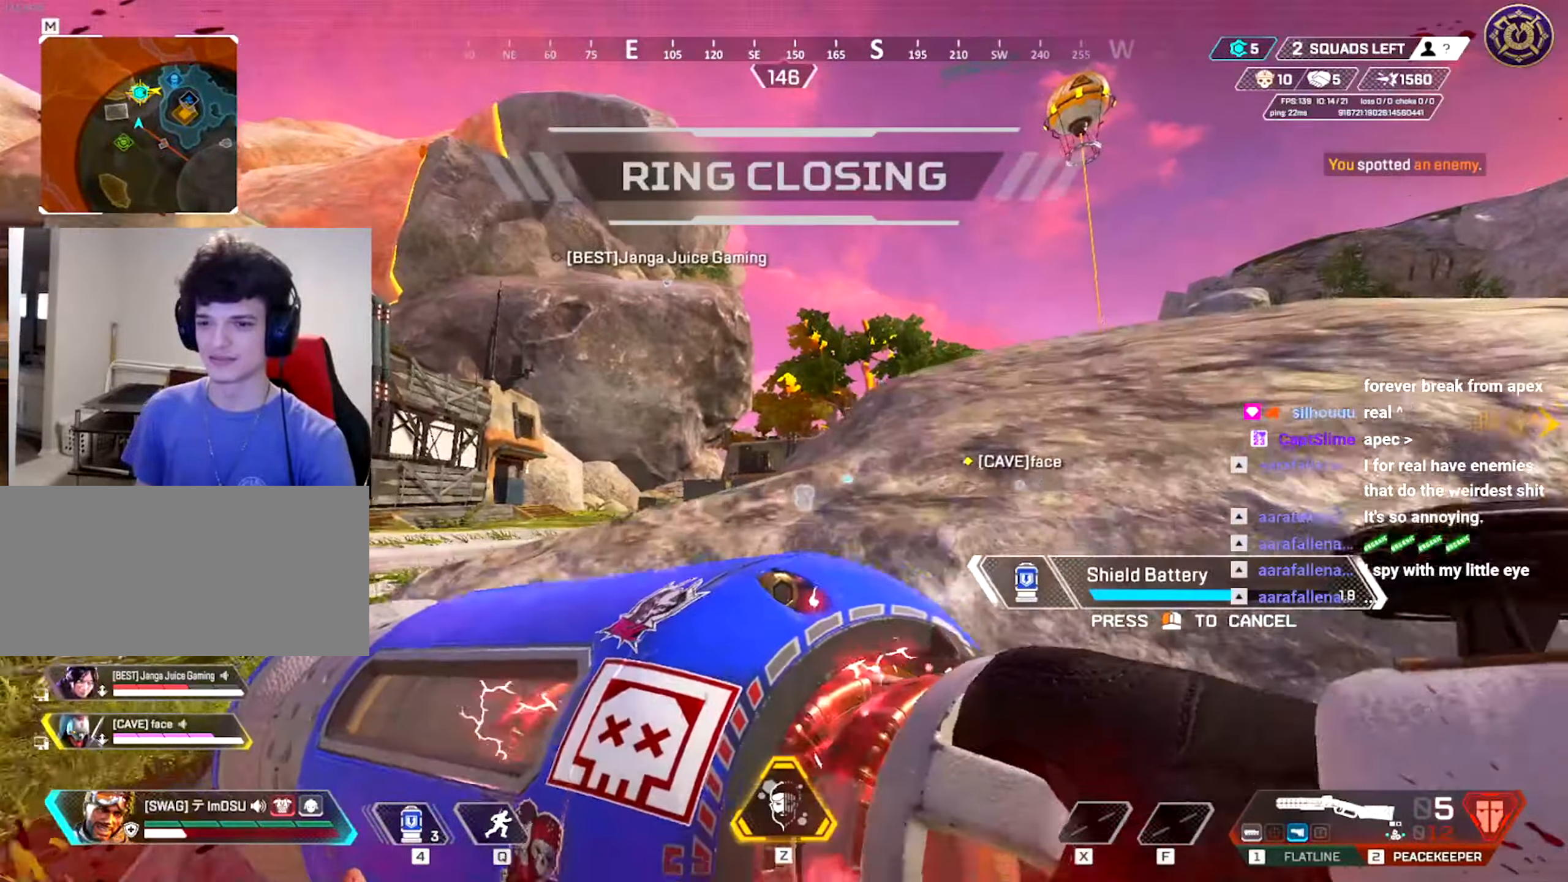
{"keys": ["a"], "mouse": [], "events": [[117, "w", "down"], [233, "w", "up"]]}
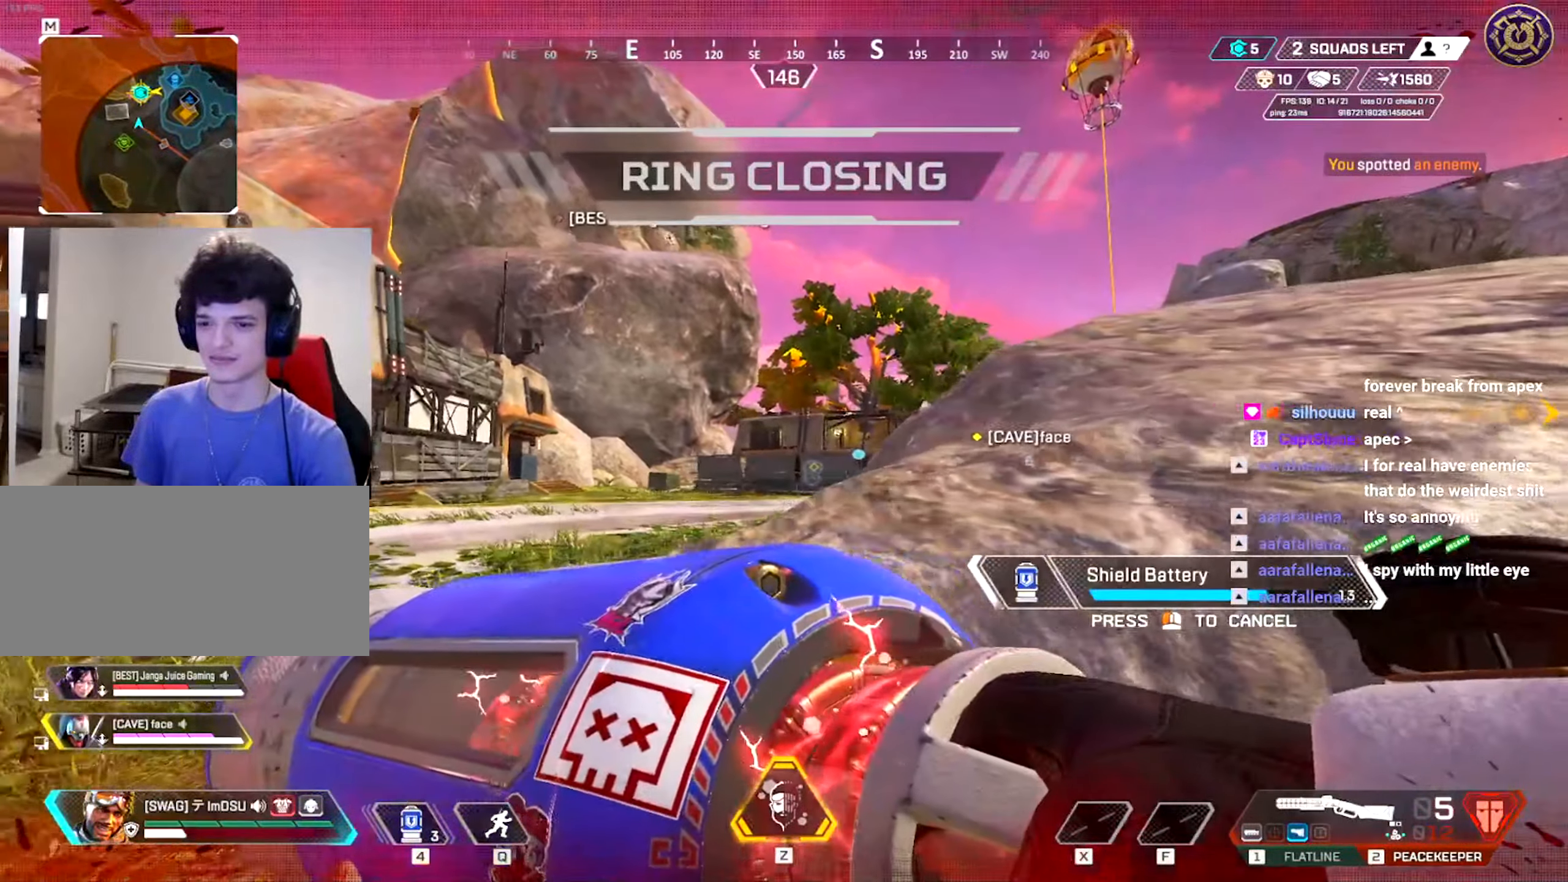
{"keys": ["a", "w"], "mouse": [], "events": [[17, "w", "down"]]}
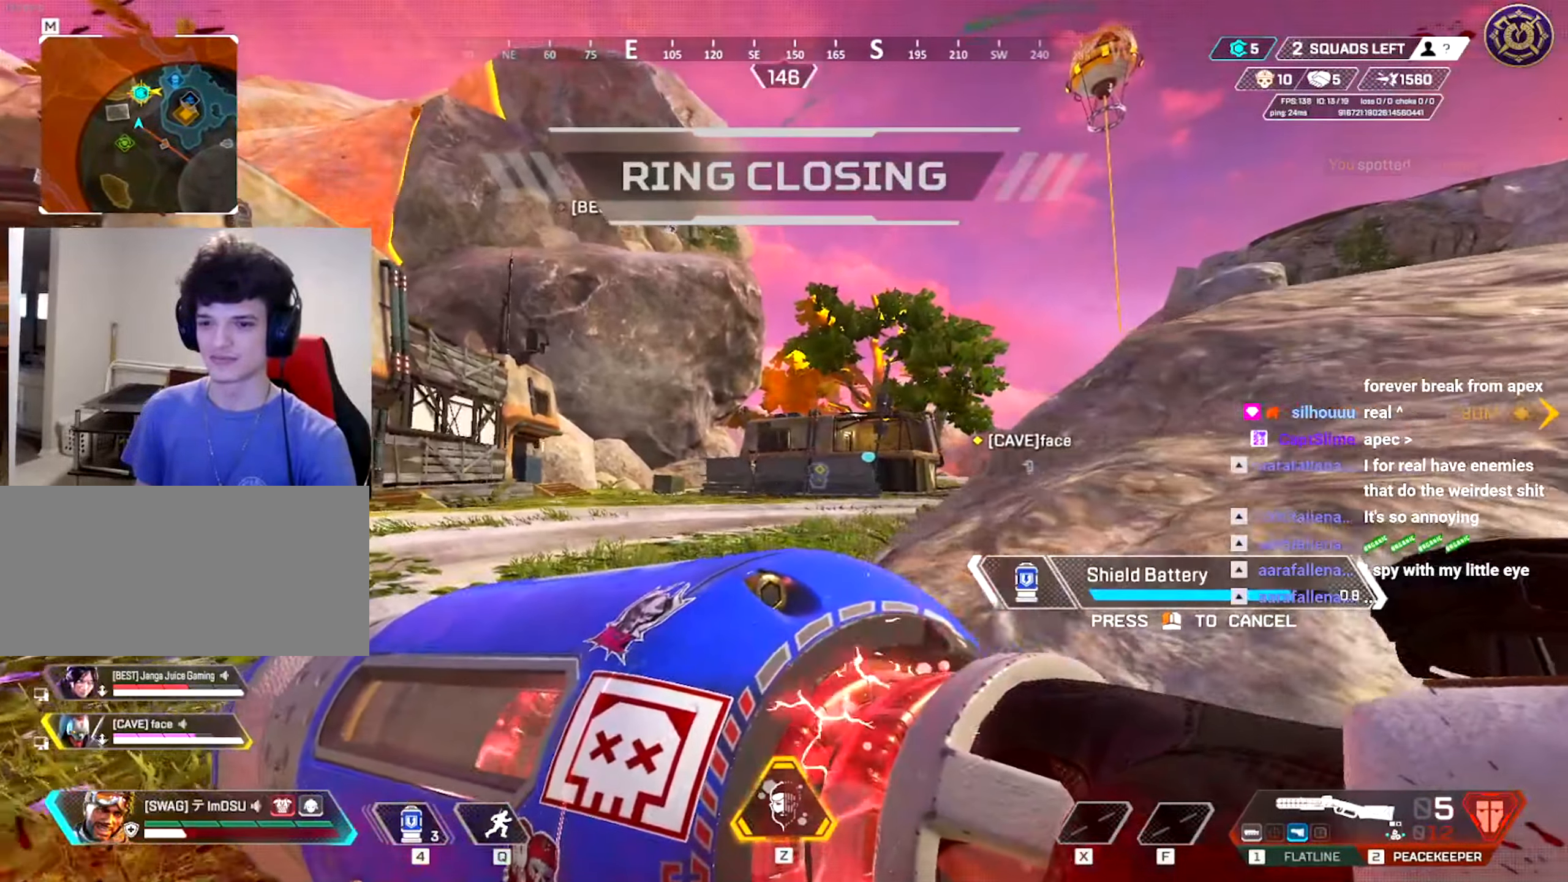
{"keys": ["a", "w"], "mouse": [], "events": []}
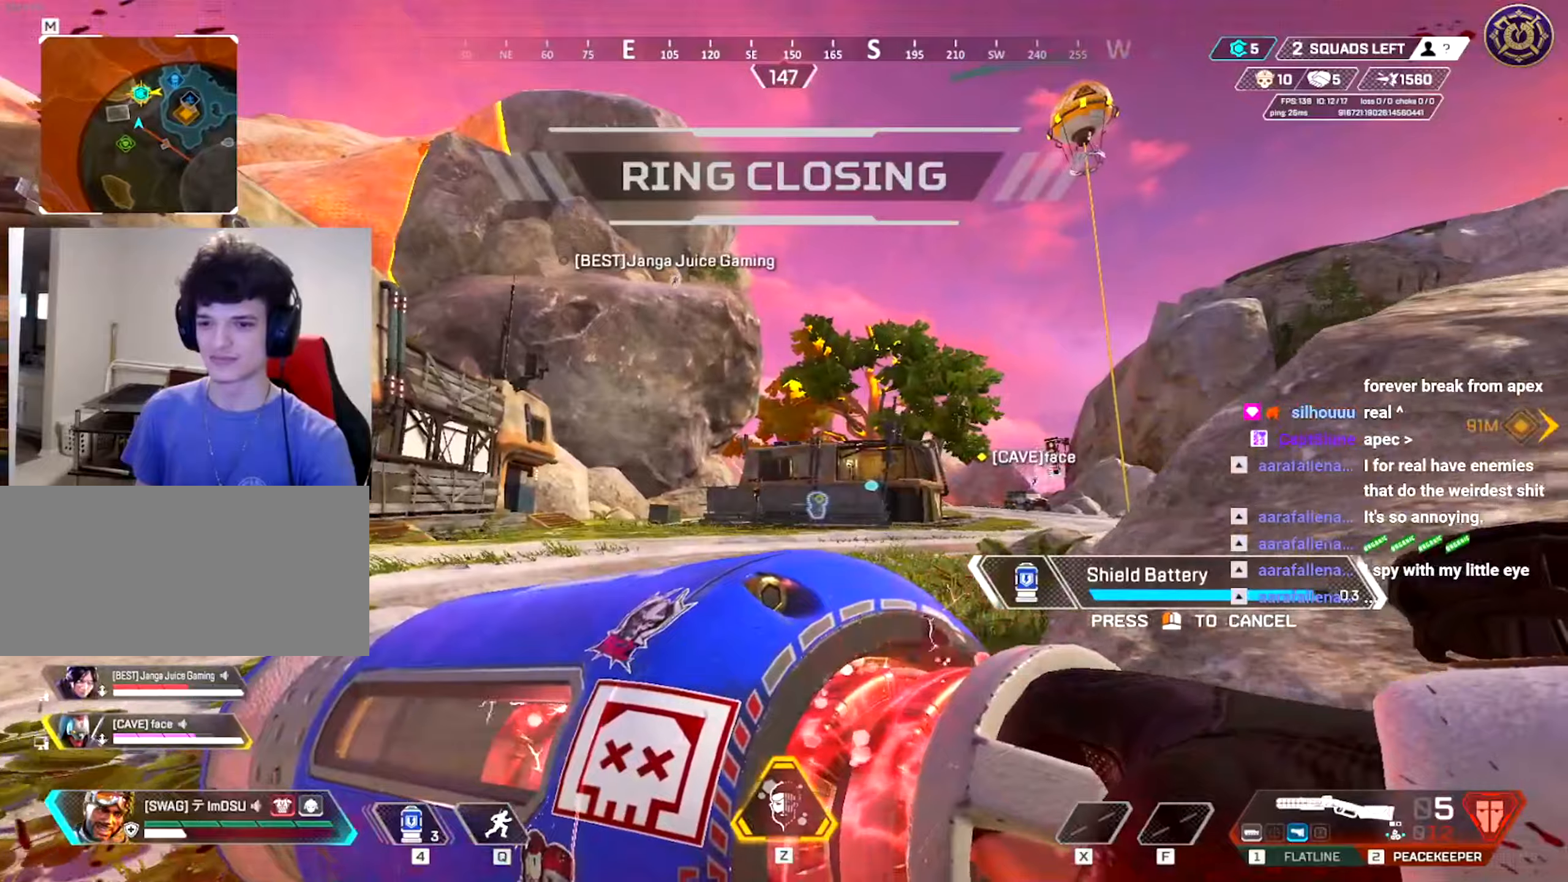
{"keys": ["a", "w"], "mouse": [], "events": []}
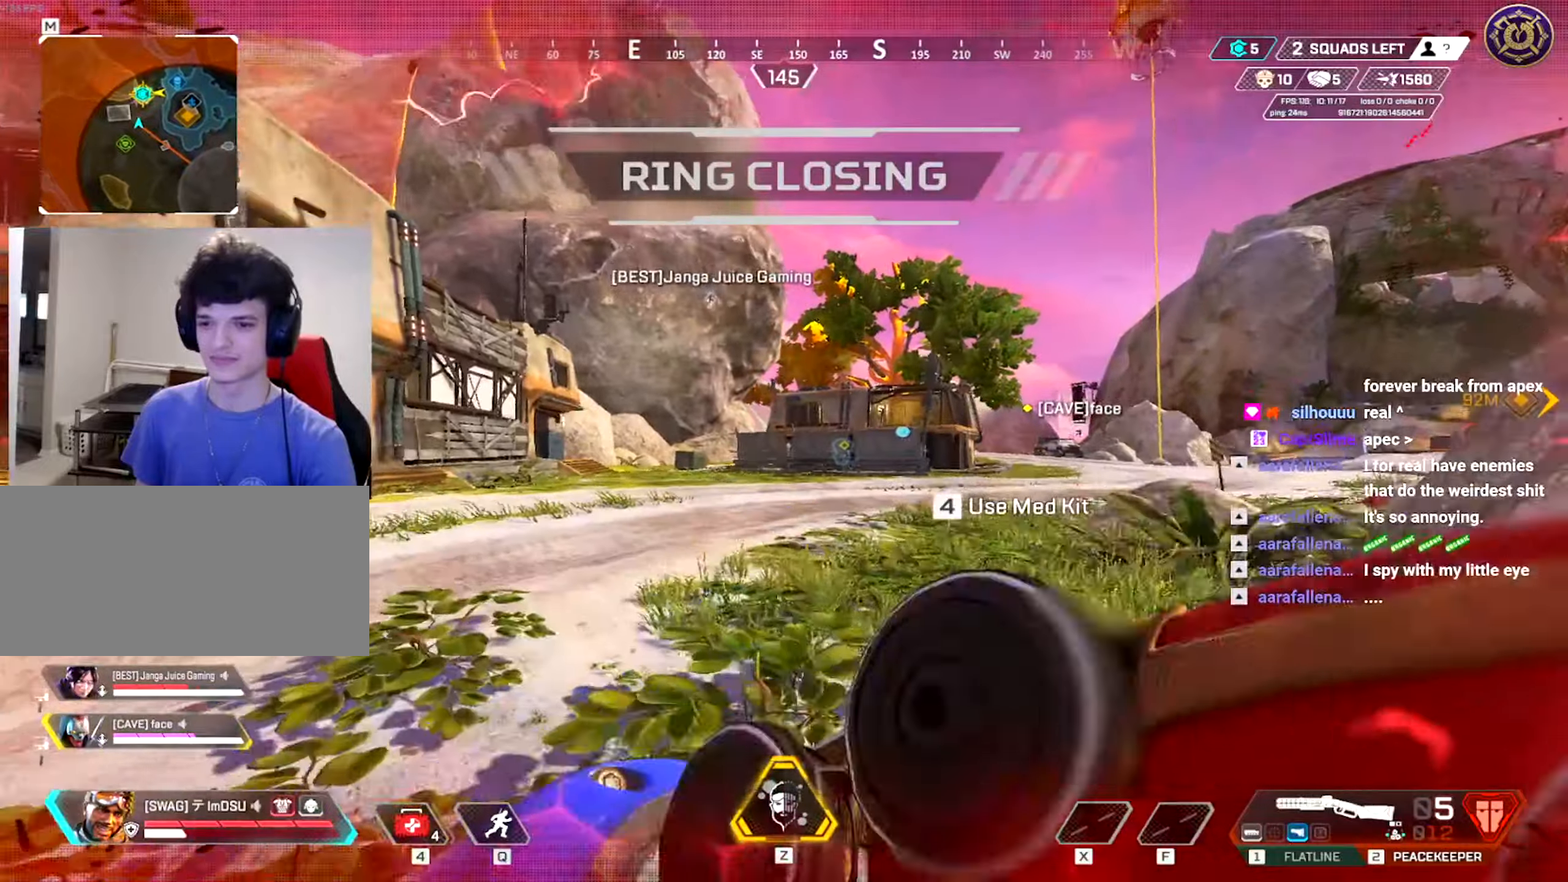
{"keys": ["a", "shift", "w"], "mouse": [], "events": [[267, "shift", "down"]]}